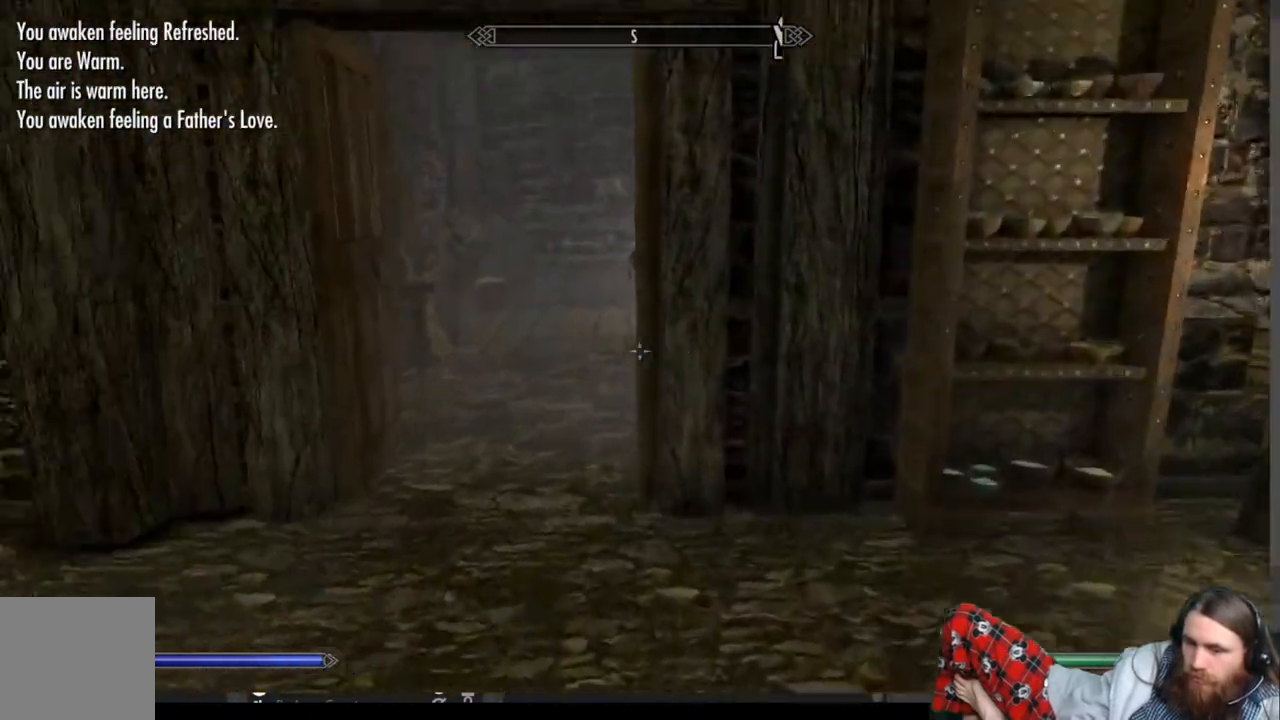
Gameplay with a controller (Xbox layout); each line is a JSON object with the inputs held at the frame after it. "events" lists button and stick changes between this image and that frame as [ms after this image, input, new state], when the widget could be followed in between. Not read: R3.
{"buttons": [], "left_stick": "up", "right_stick": "center", "events": [[367, "right_stick", "down-right"], [483, "right_stick", "center"]]}
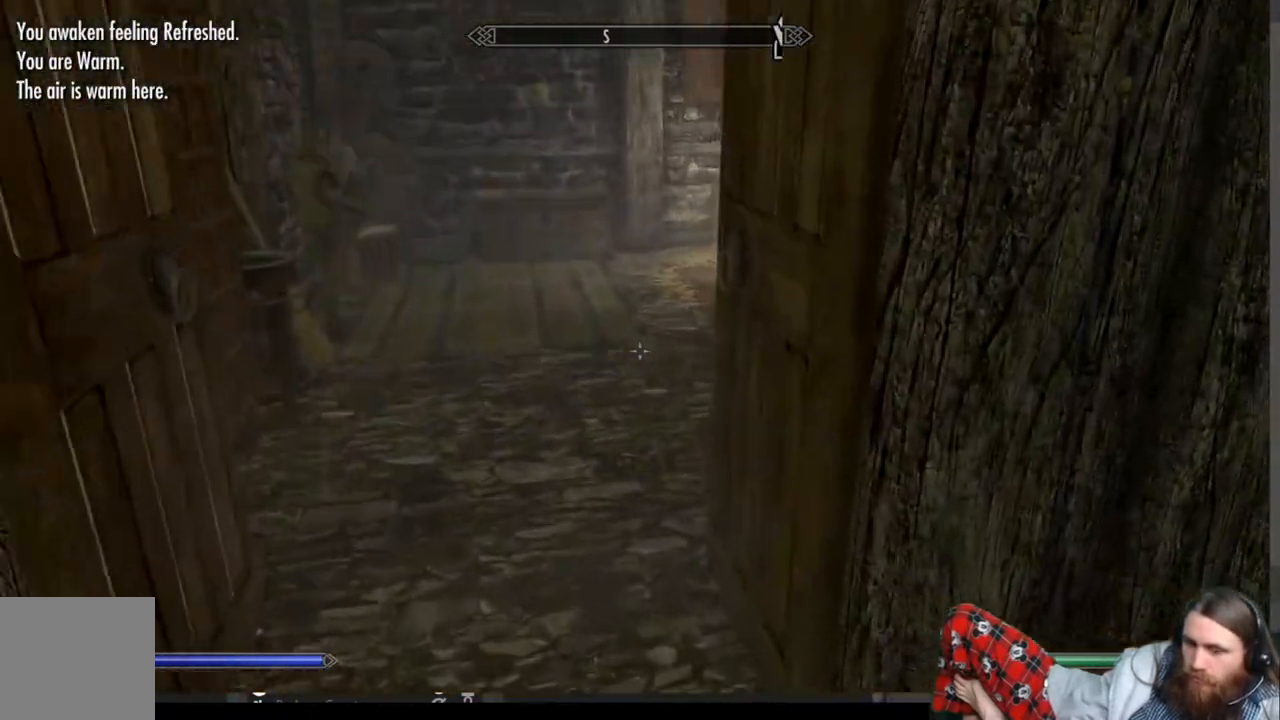
{"buttons": [], "left_stick": "up", "right_stick": "right", "events": [[133, "right_stick", "right"], [283, "right_stick", "center"], [483, "right_stick", "right"]]}
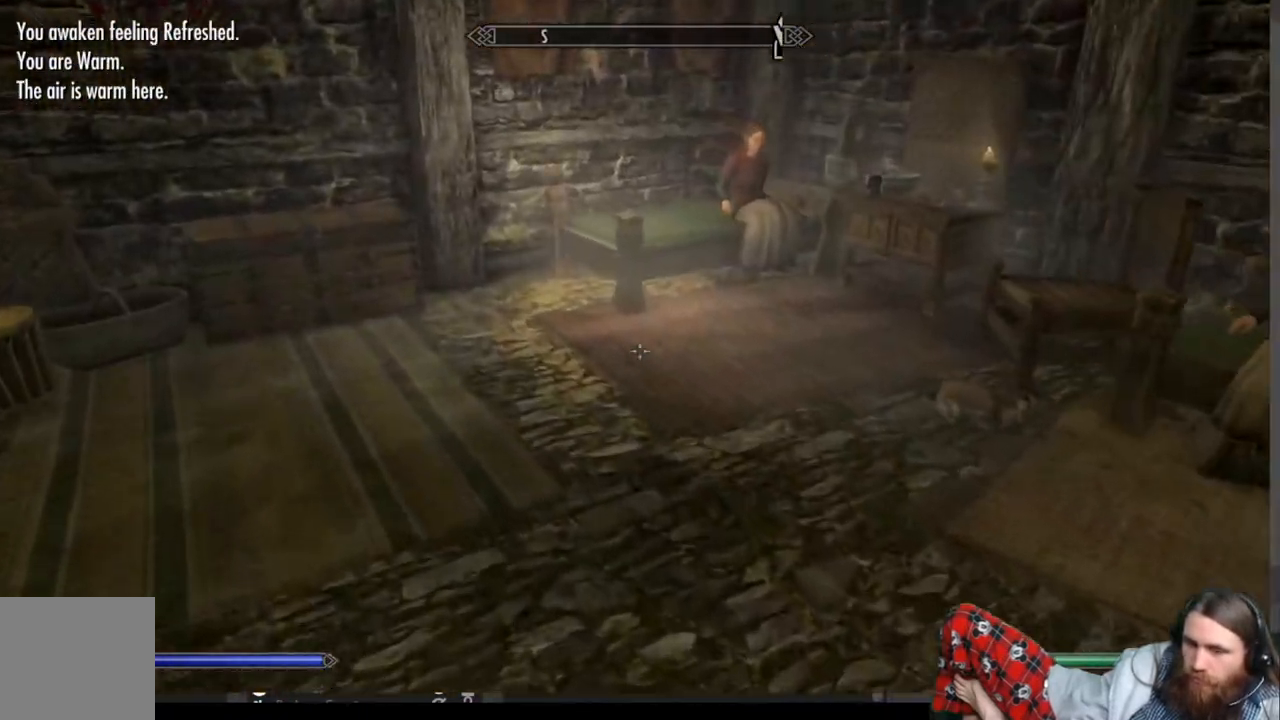
{"buttons": [], "left_stick": "up-left", "right_stick": "center", "events": [[83, "right_stick", "center"], [200, "right_stick", "down-right"], [317, "right_stick", "center"], [467, "left_stick", "up-left"]]}
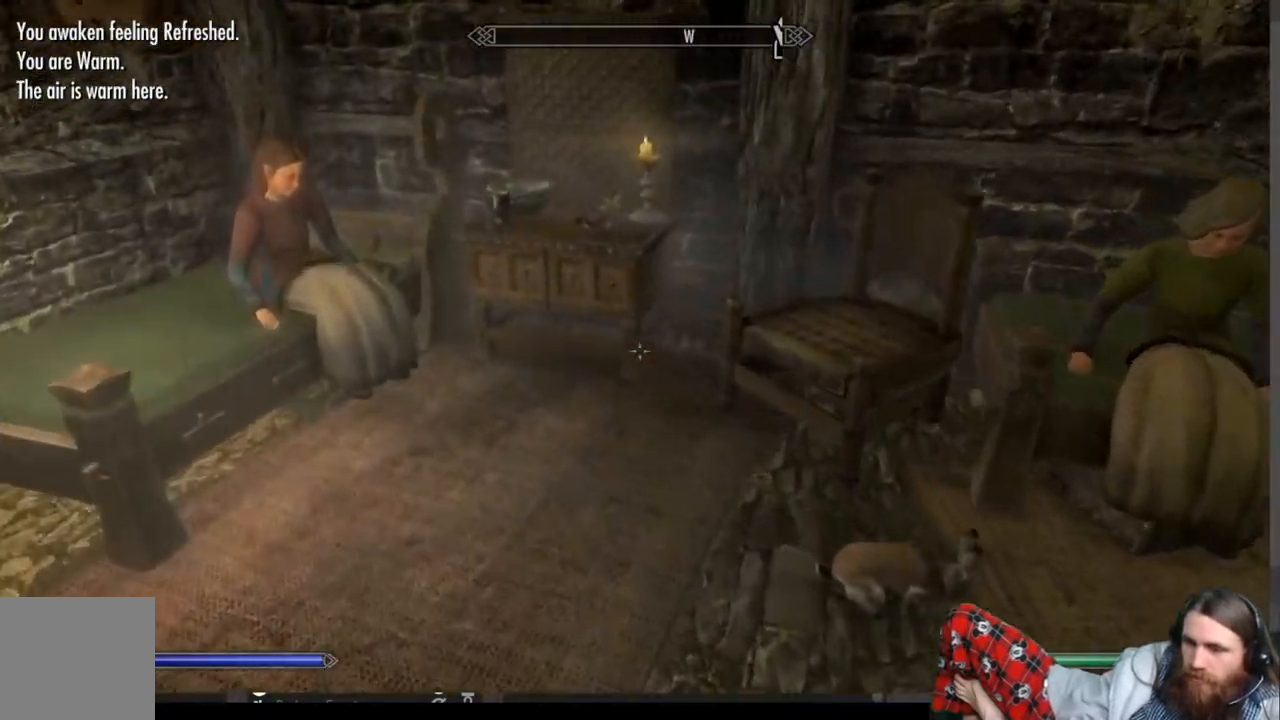
{"buttons": [], "left_stick": "center", "right_stick": "left", "events": [[267, "left_stick", "center"], [483, "right_stick", "left"]]}
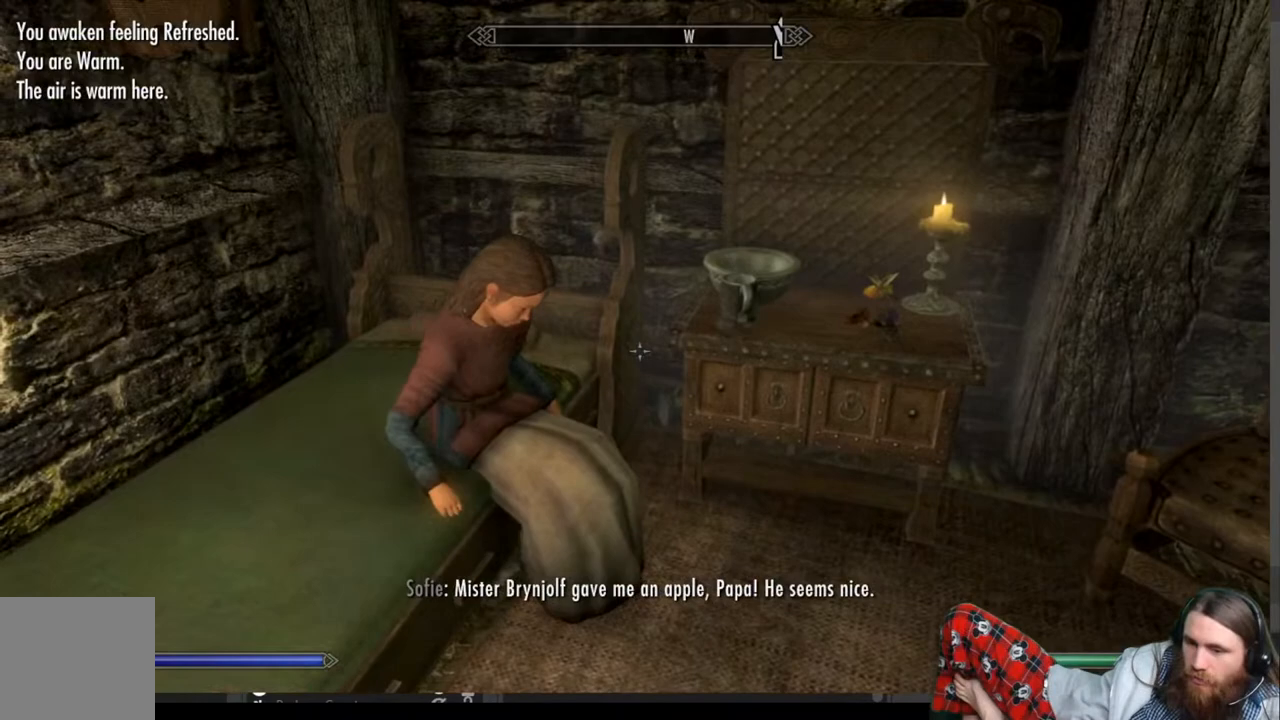
{"buttons": [], "left_stick": "center", "right_stick": "center", "events": [[100, "right_stick", "center"], [333, "Y", "down"], [350, "left_stick", "right"], [450, "Y", "up"], [467, "left_stick", "center"]]}
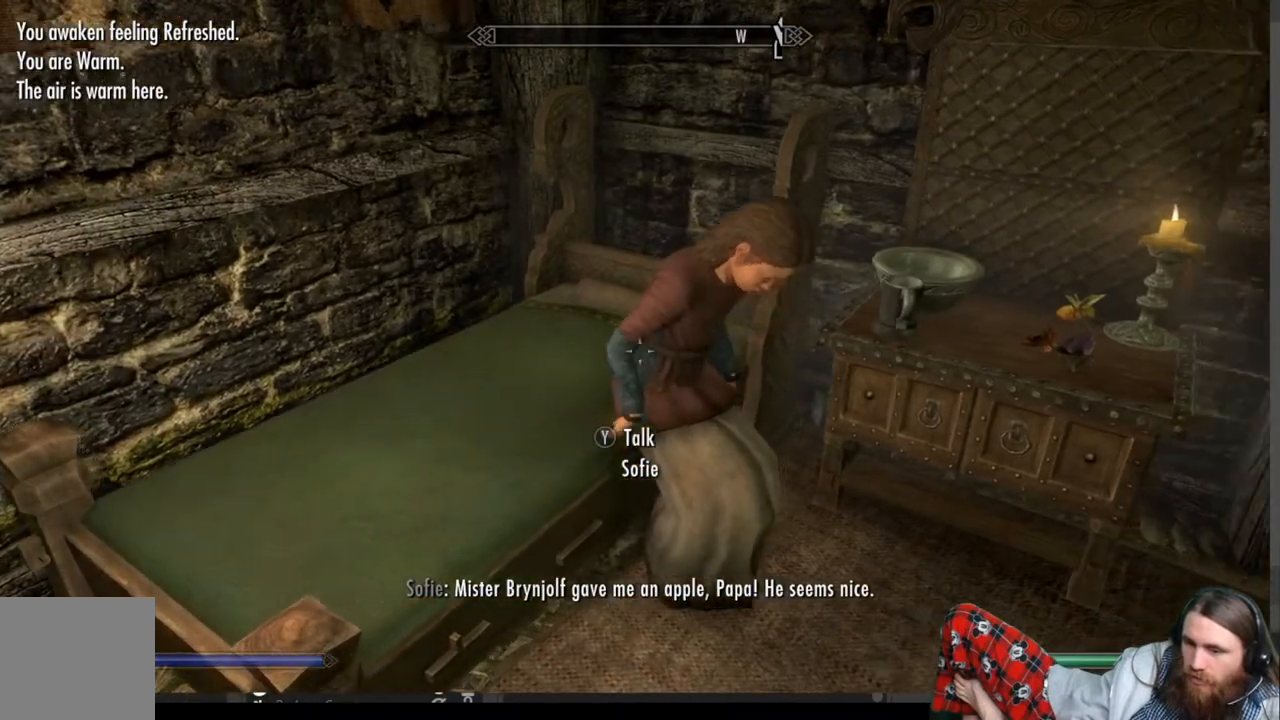
{"buttons": [], "left_stick": "center", "right_stick": "center", "events": []}
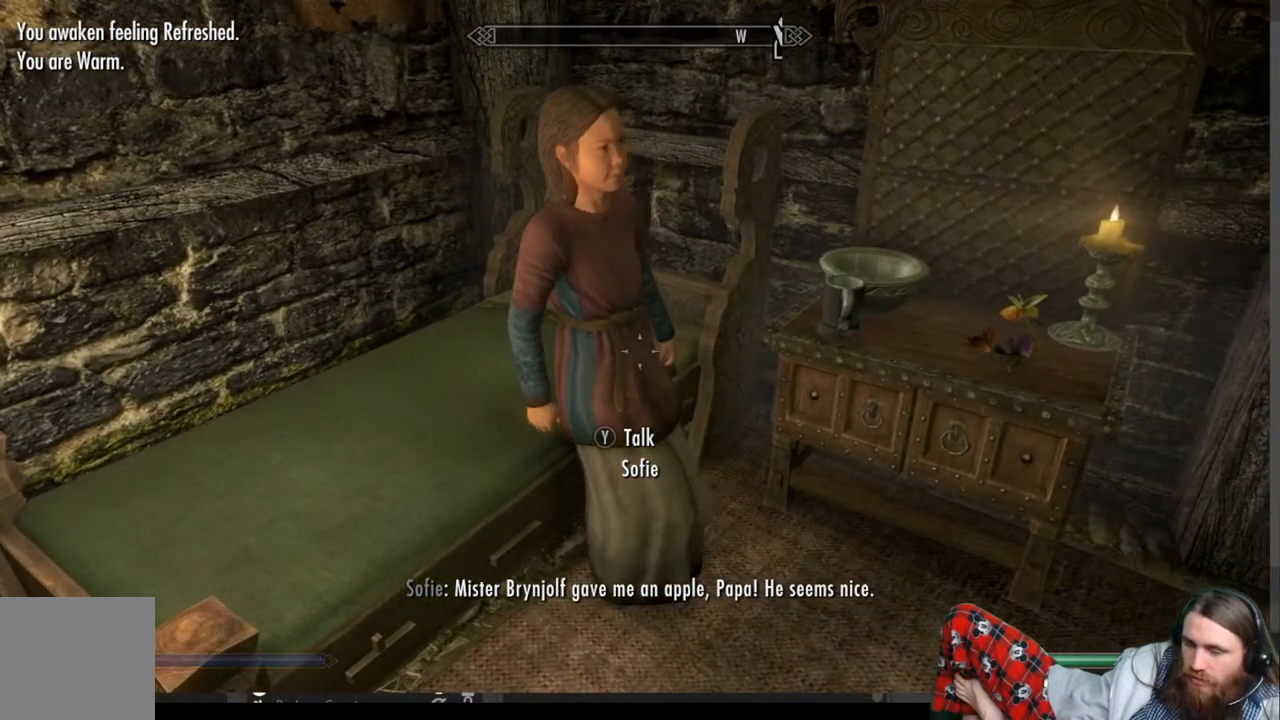
{"buttons": ["Y"], "left_stick": "center", "right_stick": "center", "events": [[367, "Y", "down"]]}